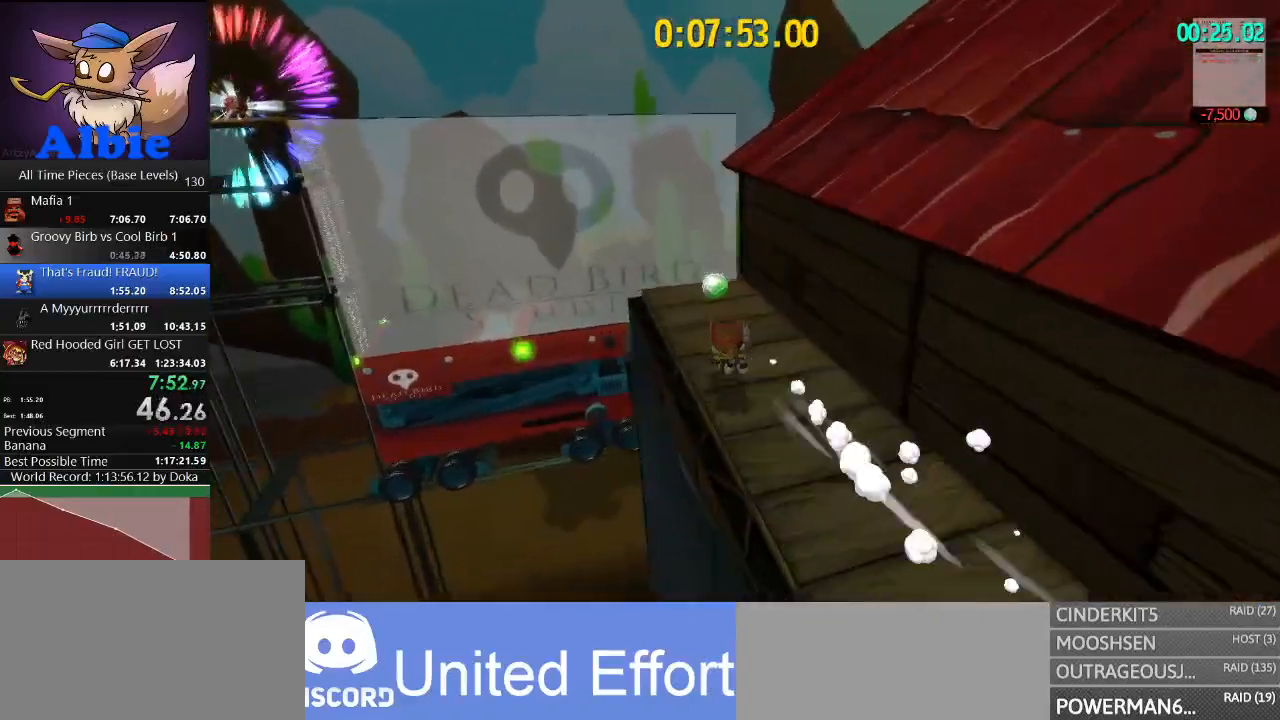
Gameplay with keyboard and mouse; each line is a JSON object with the keys and mouse buttons held at the frame after it. "events" lists presses ("down") and releases ("up") of "1", "2", "3", "4", "5", "a", "alt", "c", "caps_lock", "ctrl", "d", "e", "f", "g", "q", "r", "s", "shift", "space", "t", "tab", "v", "w", "x", "z", "mouse_left", "mouse_wheel" and "mouse_right" between this image and that frame as [ms after this image, input, new state], when the widget could be followed in between. "mouse_left", "mouse_wheel", "mouse_right" = the "left", "wheel", "right" buttons of the "mouse" list. No other keys are recorded. "wheel" means that the mouse wheel is clicked or scrolled. "mouse_move" is the direction in which the mouse moves at that frame (one of eight, or "still"), when it could be read.
{"keys": ["d"], "mouse": [], "mouse_move": "still", "events": [[133, "shift", "down"], [233, "shift", "up"], [267, "d", "down"], [367, "w", "up"]]}
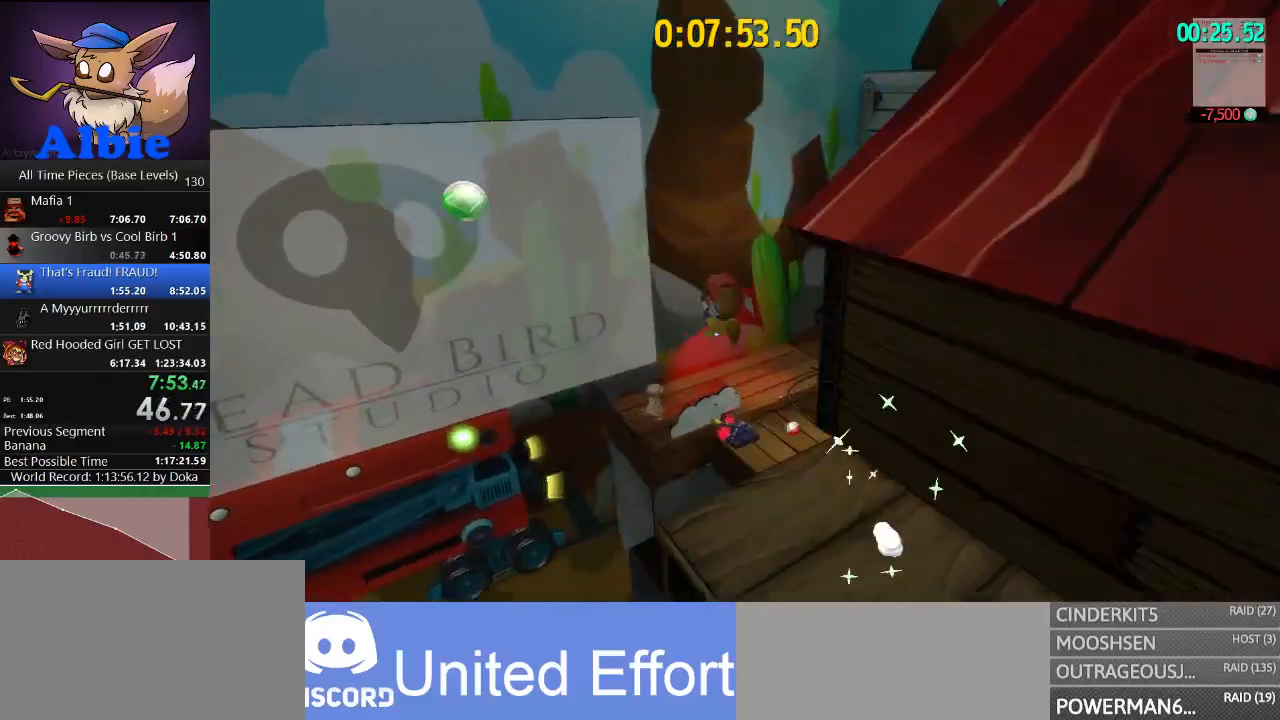
{"keys": ["d"], "mouse": [], "mouse_move": "still", "events": []}
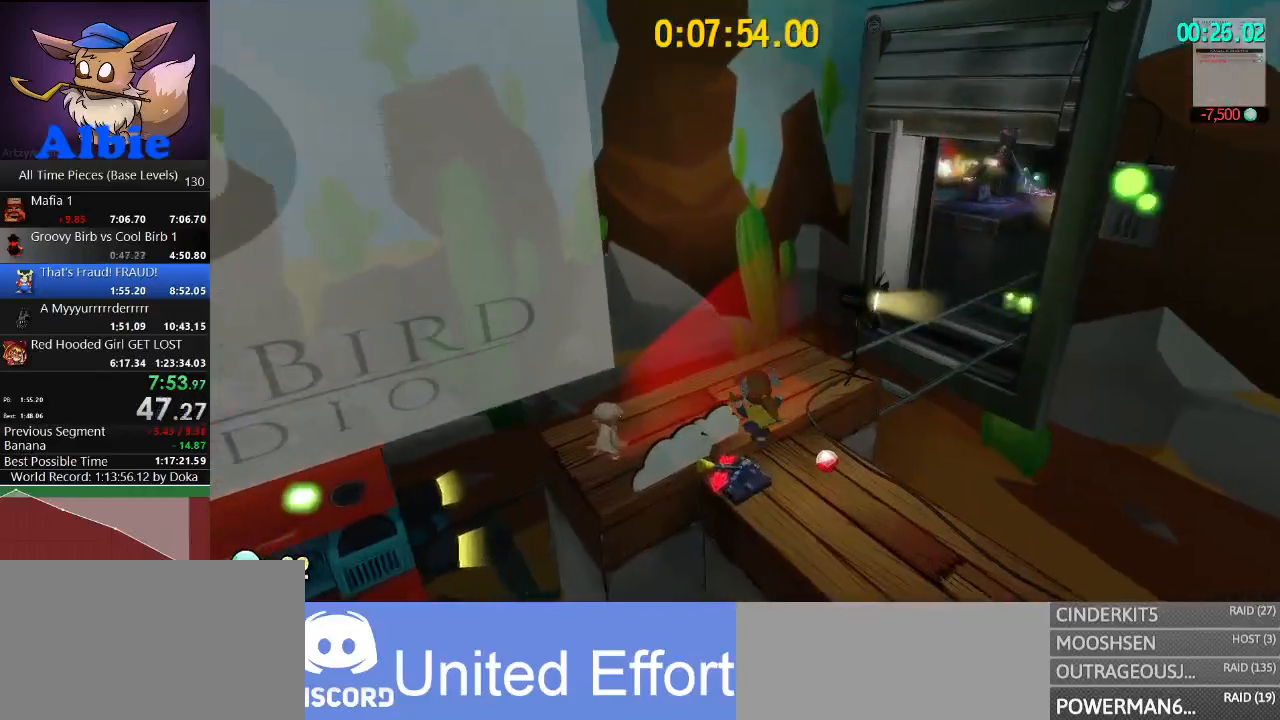
{"keys": ["space", "w"], "mouse": [], "mouse_move": "left", "events": [[133, "w", "down"], [233, "d", "up"], [300, "space", "down"], [367, "space", "up"], [467, "space", "down"]]}
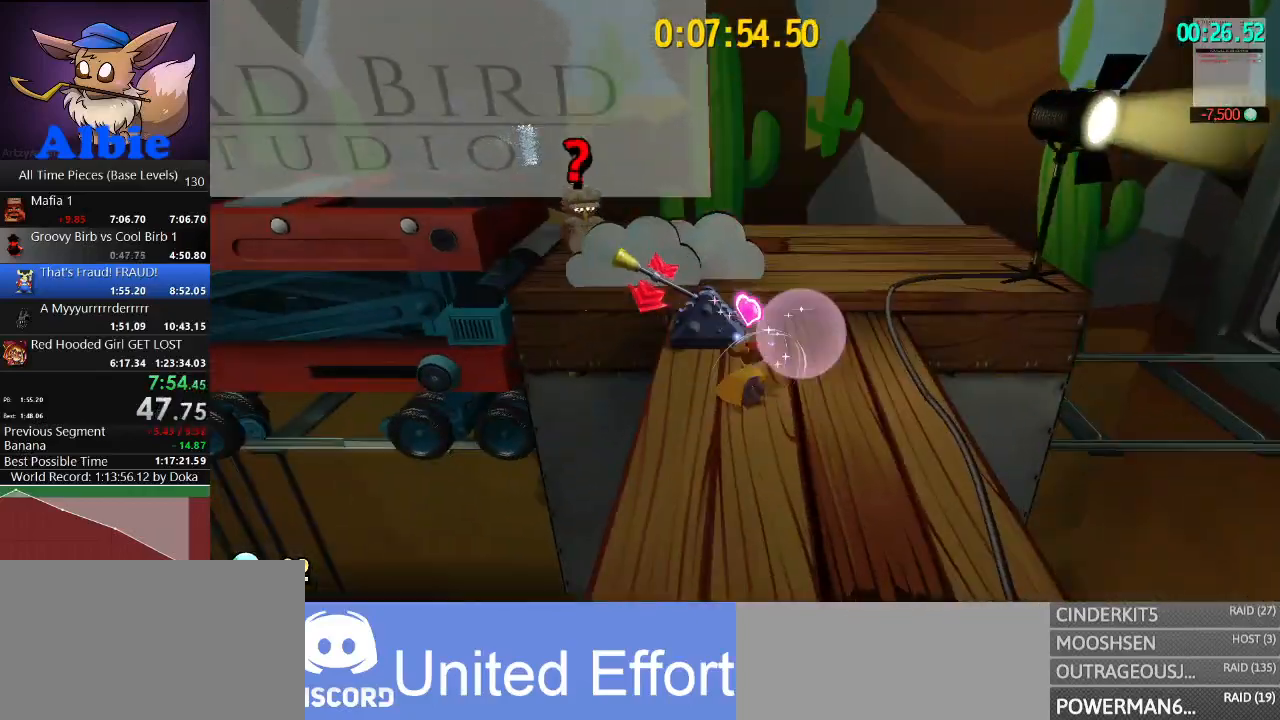
{"keys": ["d", "w"], "mouse": [], "mouse_move": "right", "events": [[33, "space", "up"], [200, "mouse_left", "down"], [300, "mouse_left", "up"], [367, "d", "down"]]}
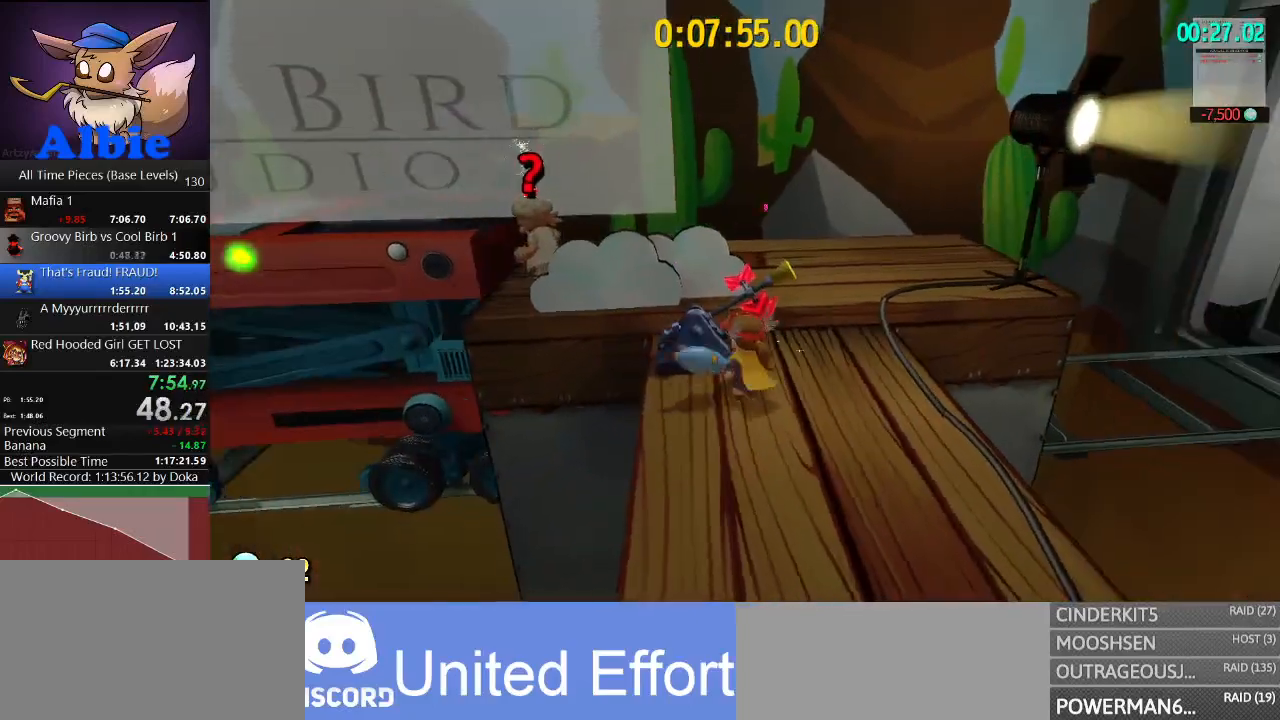
{"keys": ["w"], "mouse": [], "mouse_move": "left", "events": [[400, "d", "up"]]}
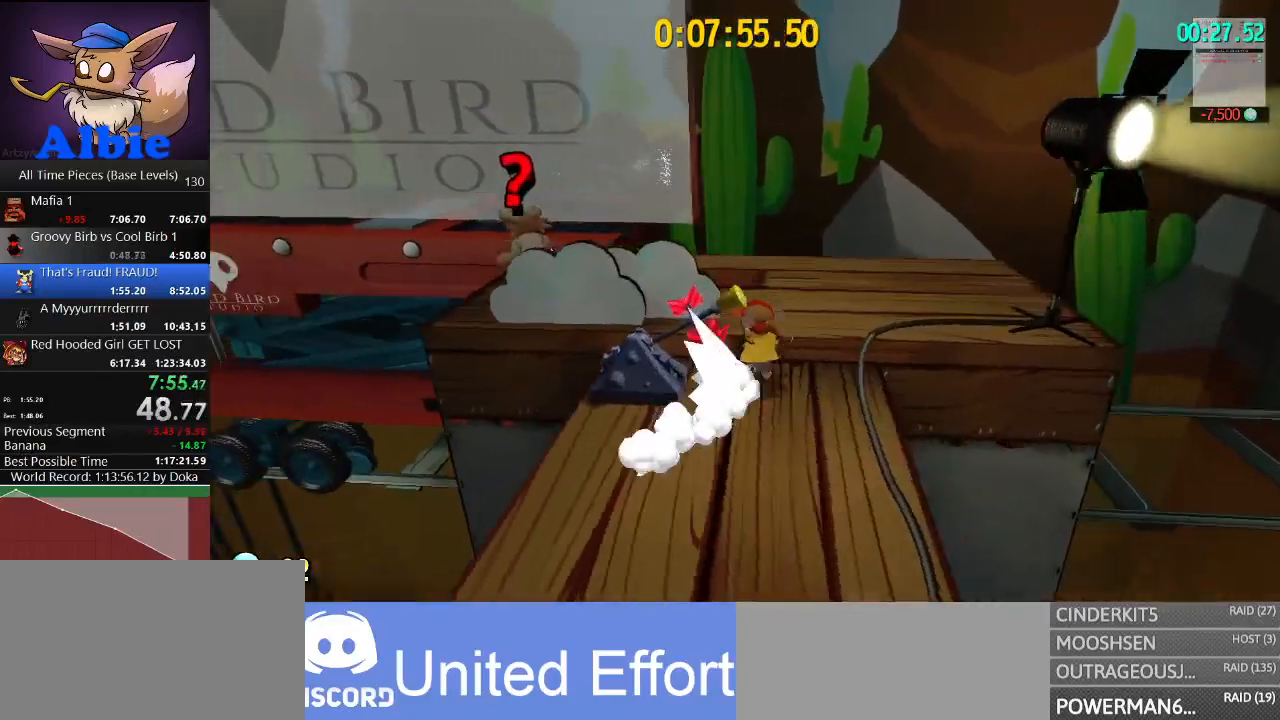
{"keys": ["shift", "w"], "mouse": [], "mouse_move": "still", "events": [[67, "space", "down"], [300, "space", "up"], [367, "a", "down"], [500, "a", "up"], [500, "shift", "down"]]}
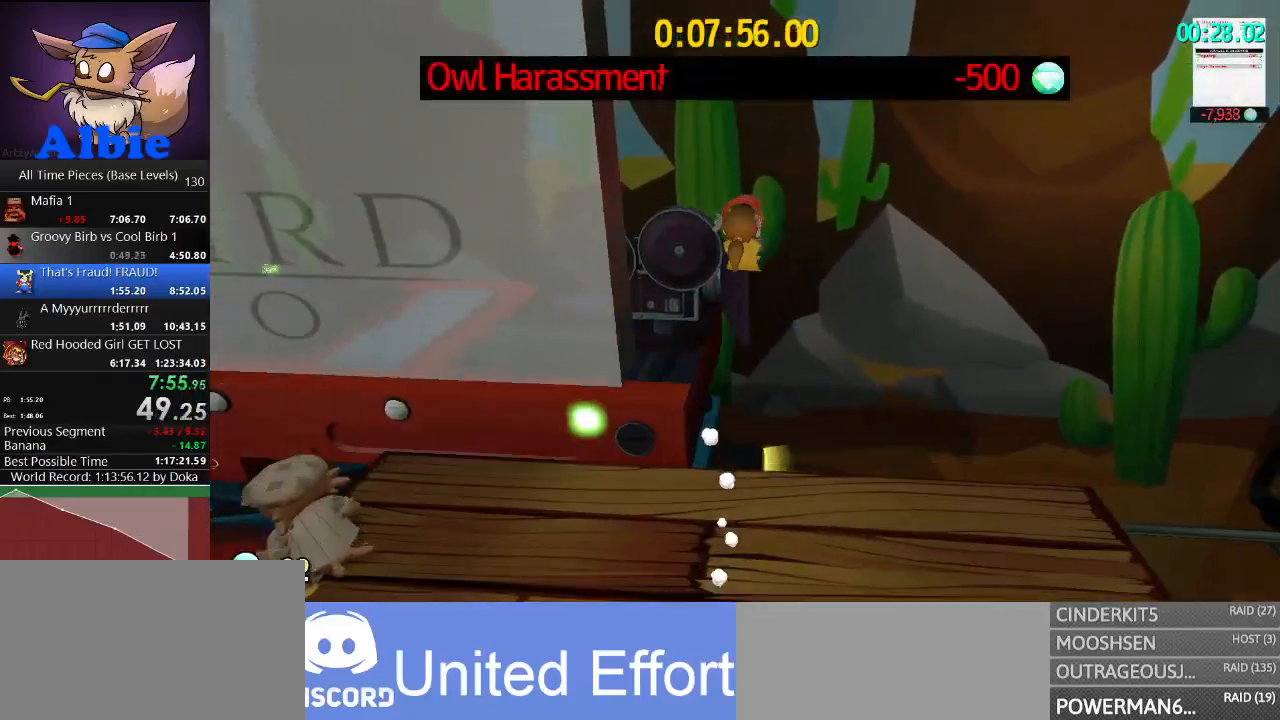
{"keys": ["d"], "mouse": [], "mouse_move": "right", "events": [[100, "shift", "up"], [200, "shift", "down"], [267, "a", "down"], [267, "shift", "up"], [367, "a", "up"], [433, "d", "down"], [467, "w", "up"]]}
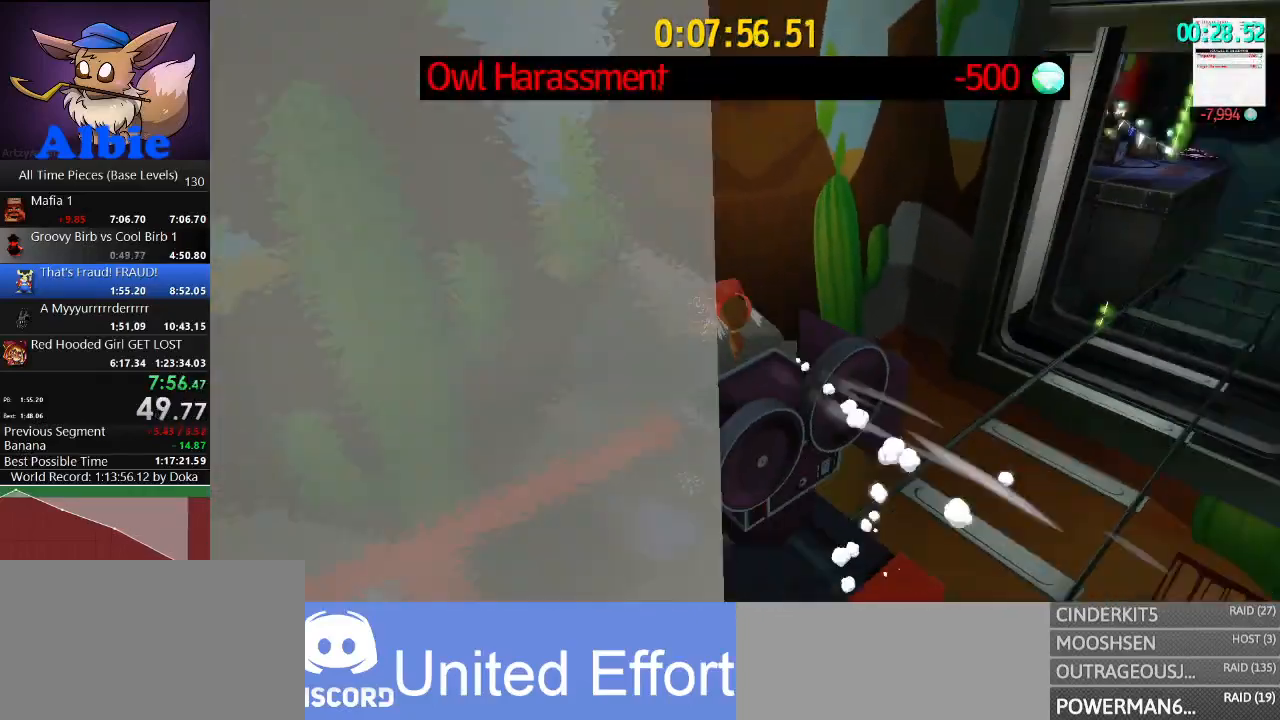
{"keys": ["w"], "mouse": [], "mouse_move": "still", "events": [[200, "w", "down"], [400, "d", "up"]]}
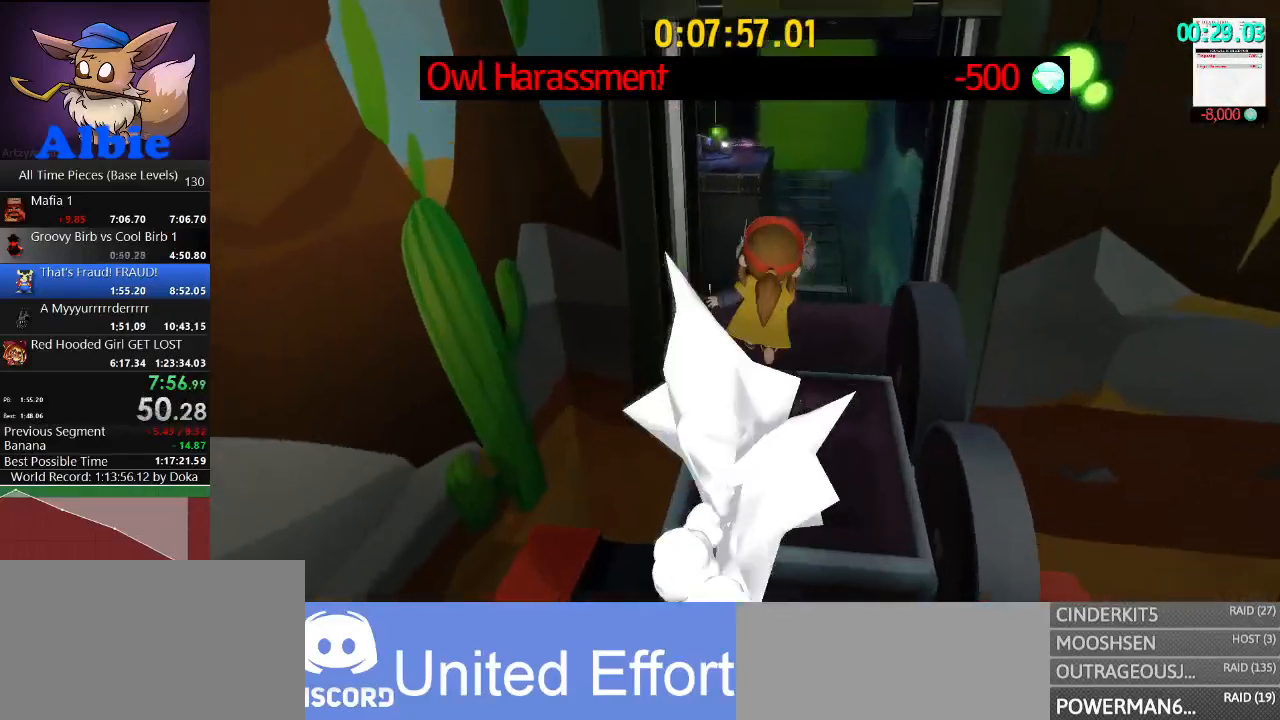
{"keys": ["w"], "mouse": [], "mouse_move": "still", "events": [[67, "space", "down"], [500, "space", "up"]]}
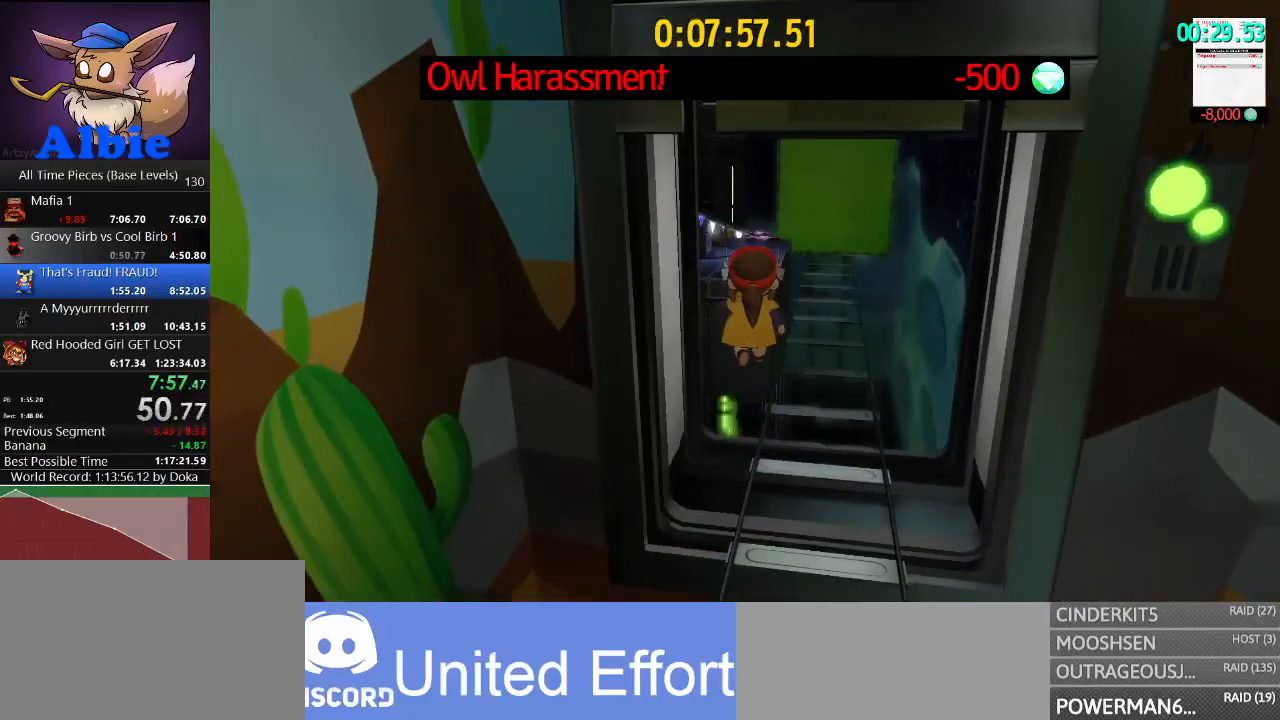
{"keys": ["space", "w"], "mouse": [], "mouse_move": "still", "events": [[467, "space", "down"]]}
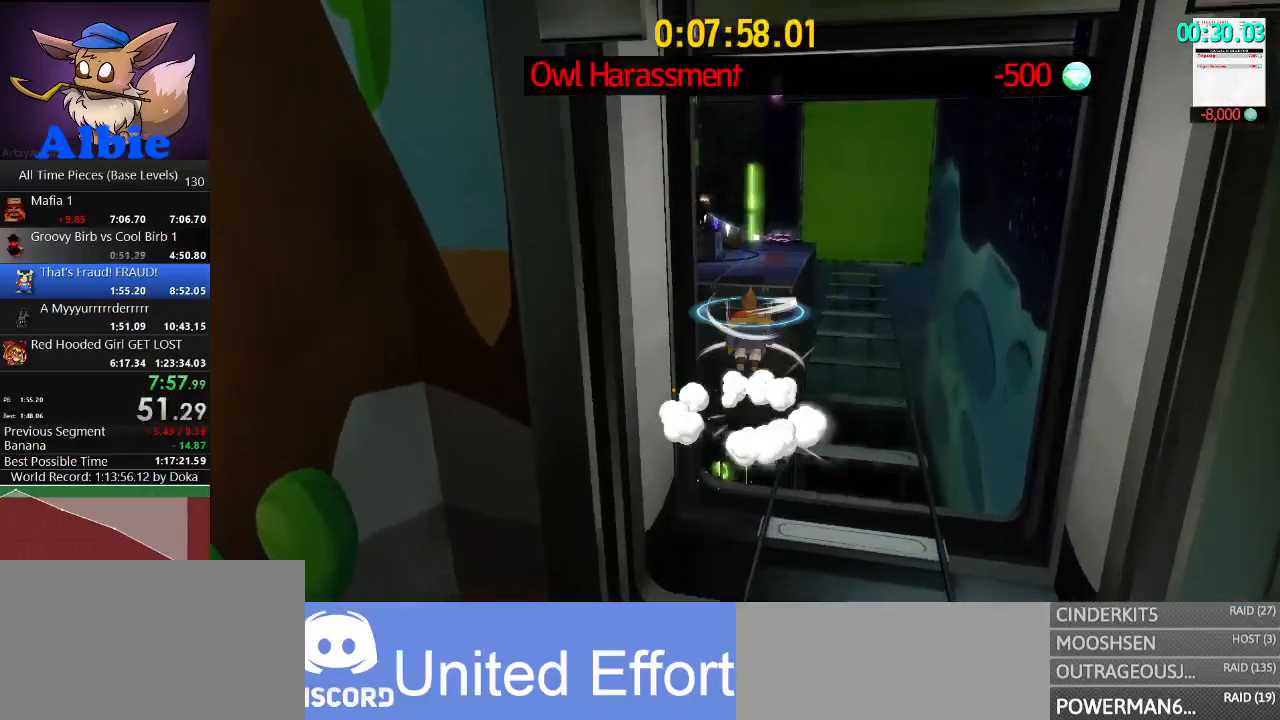
{"keys": ["space", "w"], "mouse": [], "mouse_move": "still", "events": []}
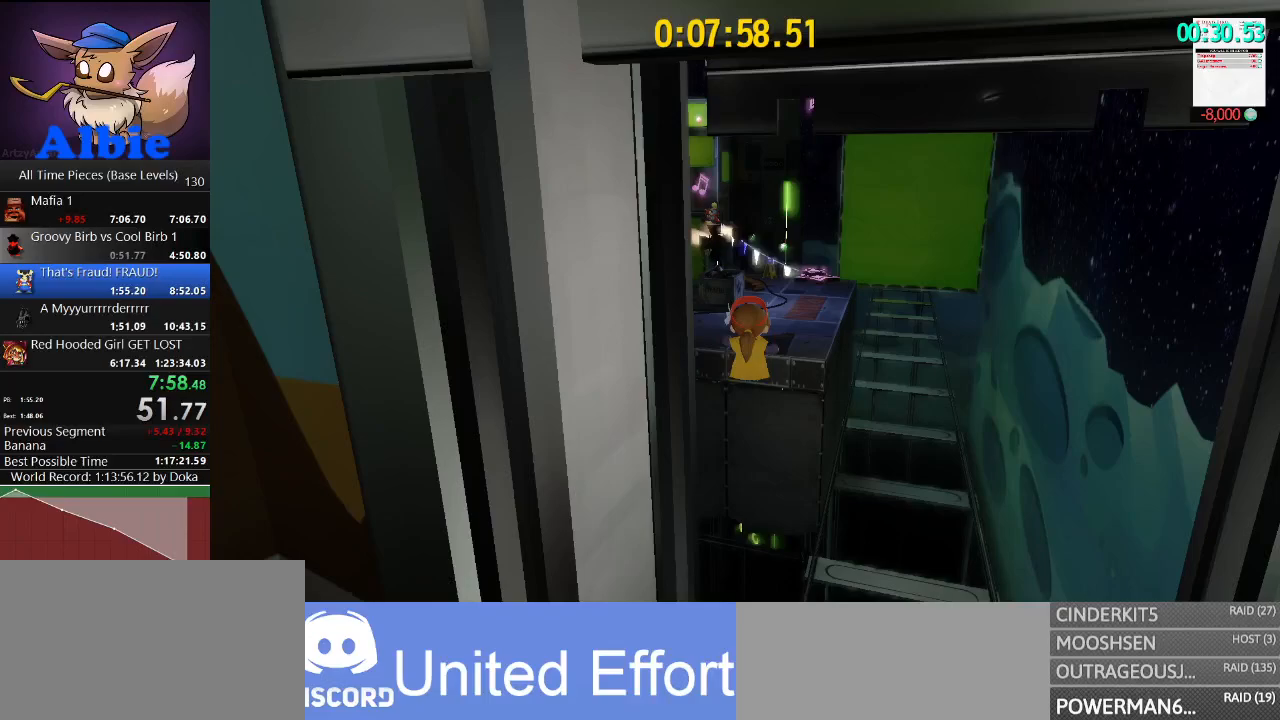
{"keys": ["shift", "w"], "mouse": [], "mouse_move": "still", "events": [[33, "space", "up"], [367, "shift", "down"]]}
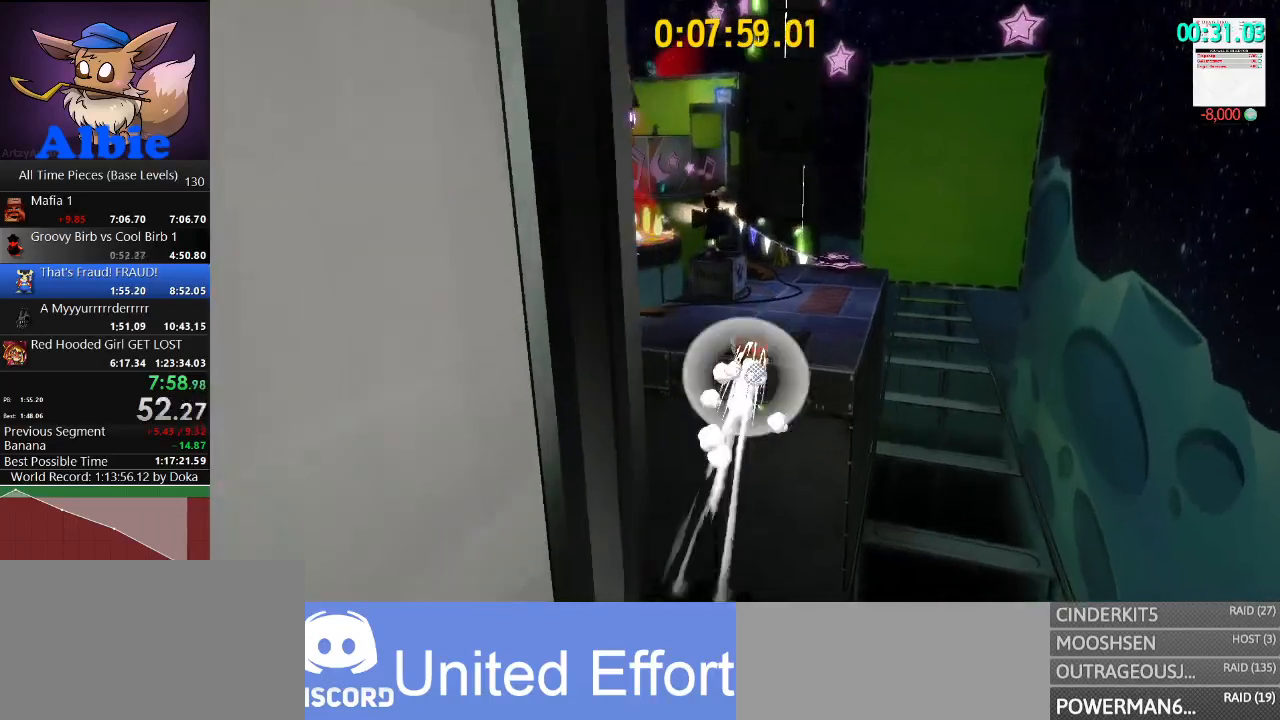
{"keys": ["shift", "w"], "mouse": [], "mouse_move": "left", "events": [[67, "shift", "up"], [433, "shift", "down"]]}
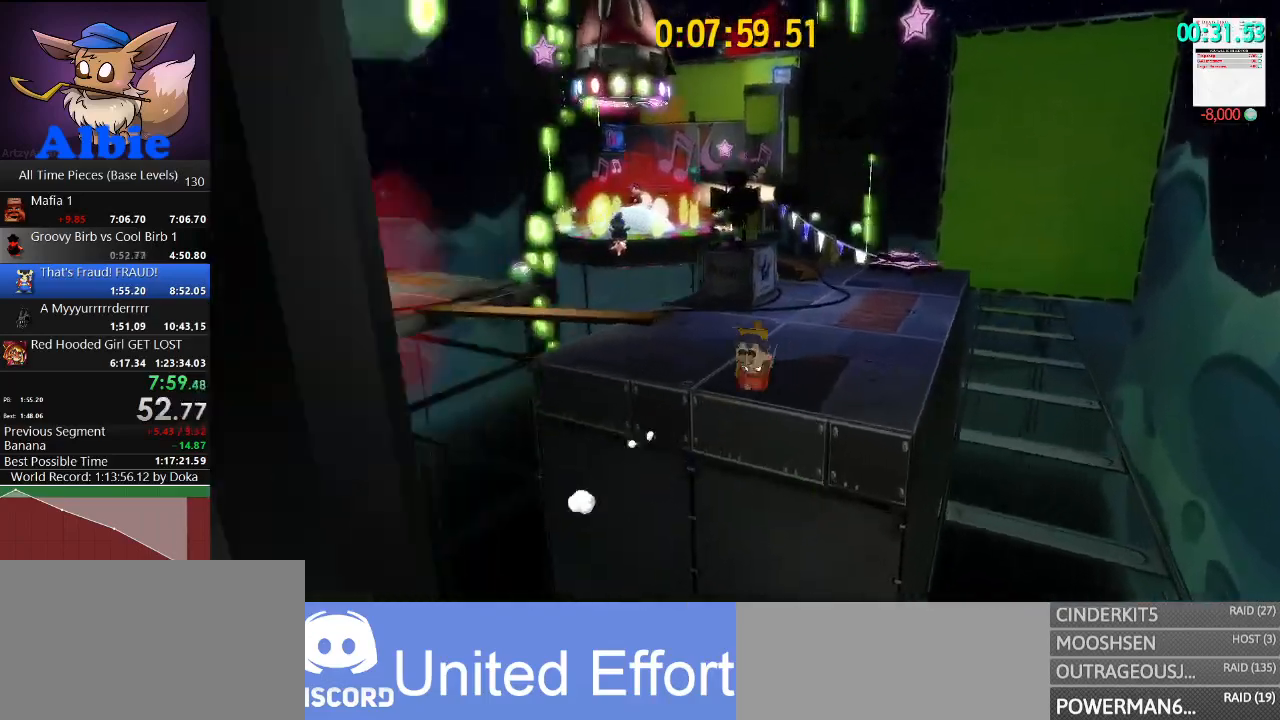
{"keys": ["w"], "mouse": [], "mouse_move": "left", "events": [[100, "shift", "up"]]}
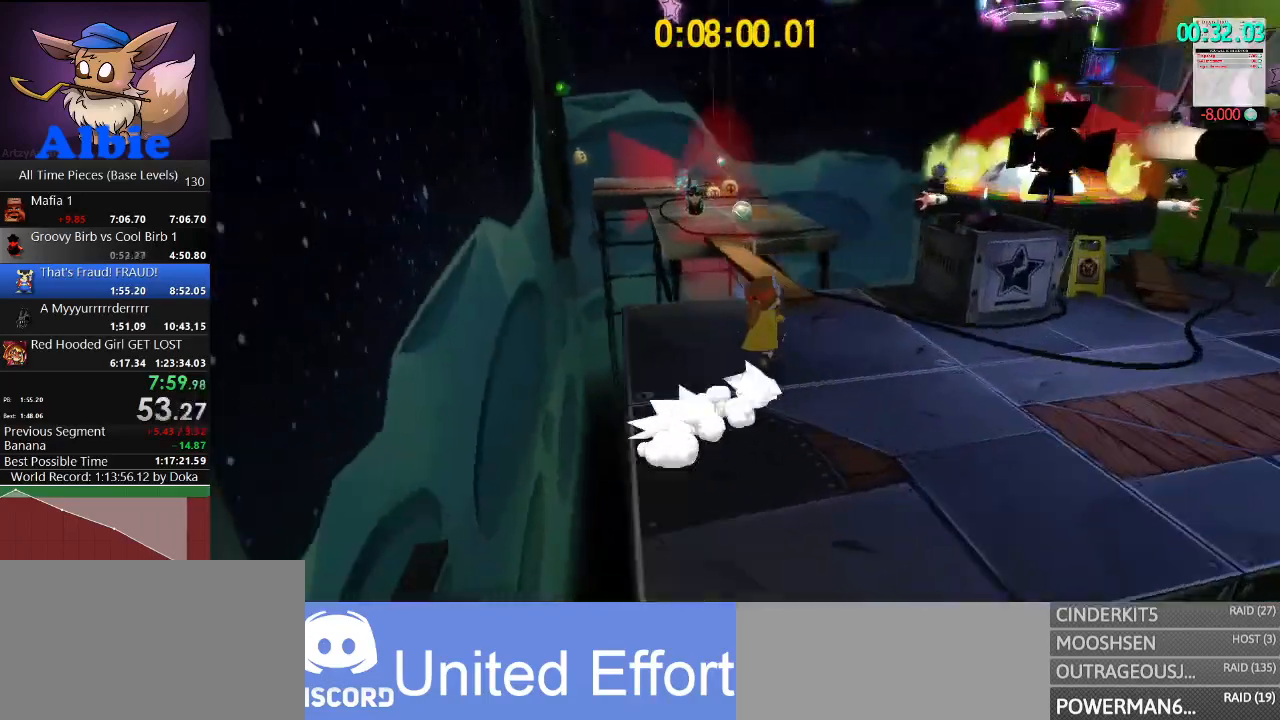
{"keys": ["w"], "mouse": [], "mouse_move": "still", "events": [[267, "shift", "down"], [400, "shift", "up"]]}
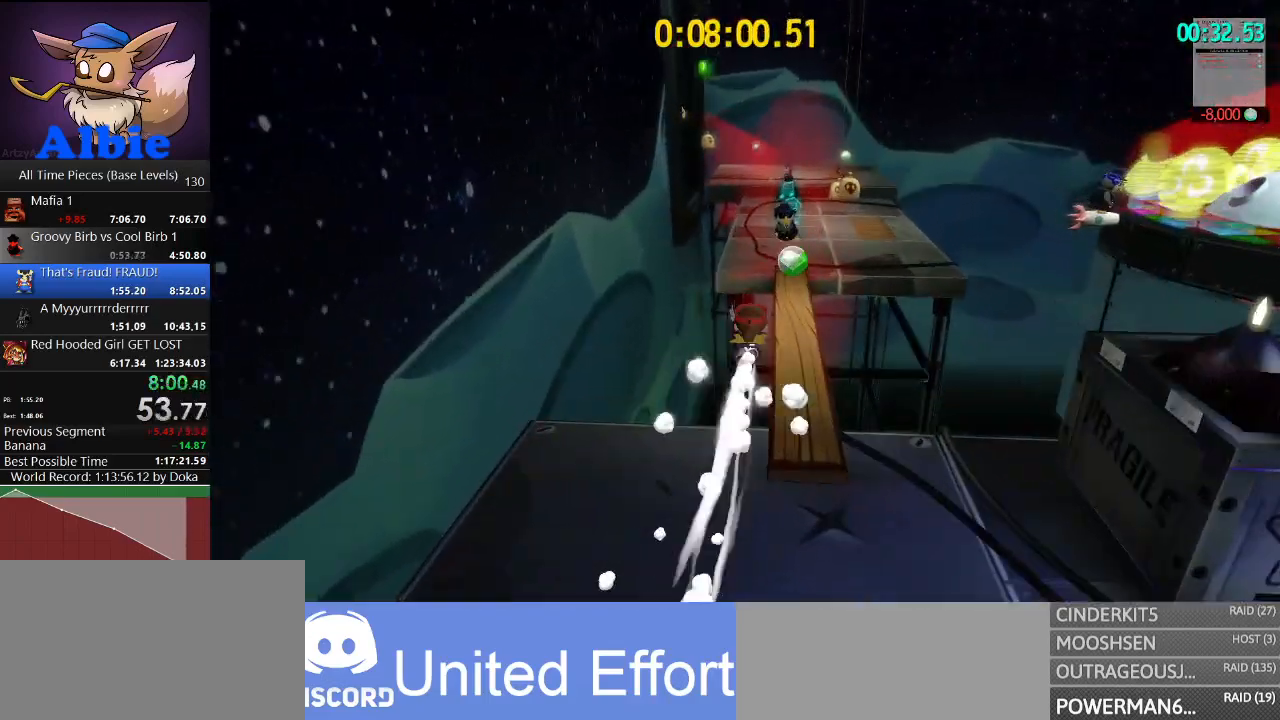
{"keys": ["a", "w"], "mouse": [], "mouse_move": "still", "events": [[233, "shift", "down"], [267, "a", "down"], [367, "shift", "up"]]}
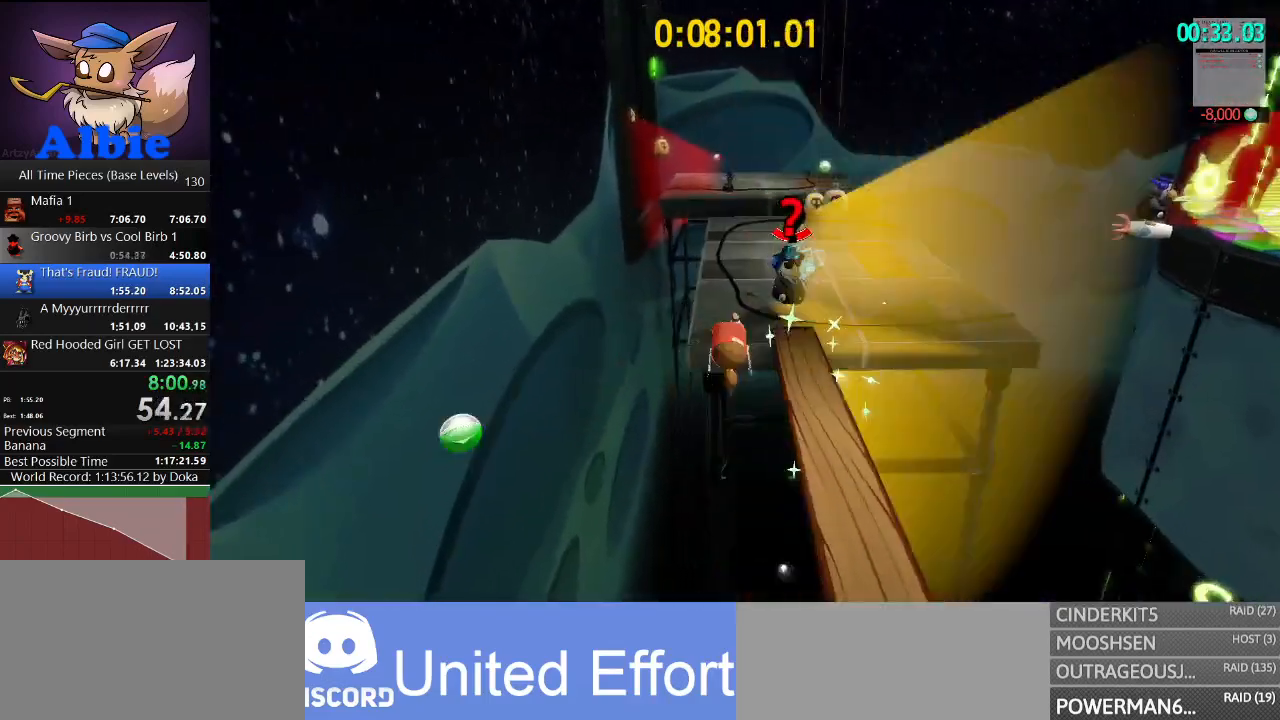
{"keys": ["space", "w"], "mouse": [], "mouse_move": "still", "events": [[100, "a", "up"], [300, "space", "down"]]}
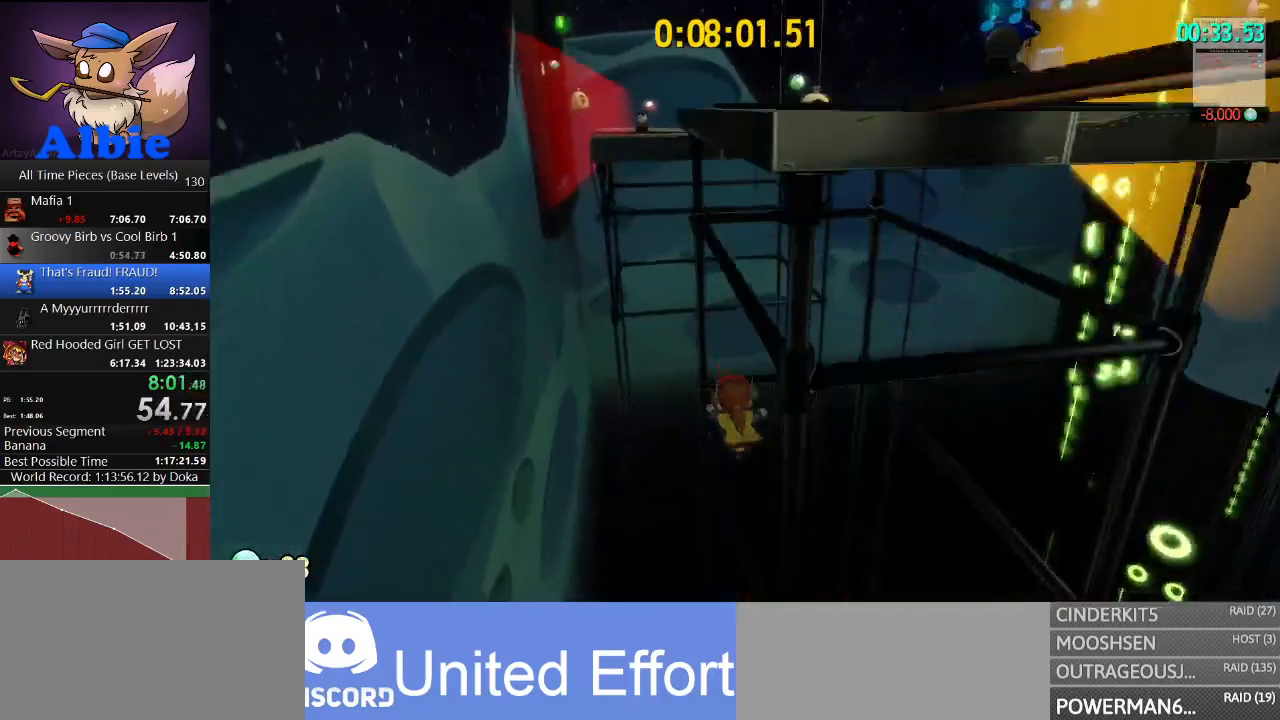
{"keys": ["d"], "mouse": [], "mouse_move": "still", "events": [[33, "d", "down"], [133, "space", "up"], [167, "d", "up"], [300, "w", "up"], [467, "d", "down"]]}
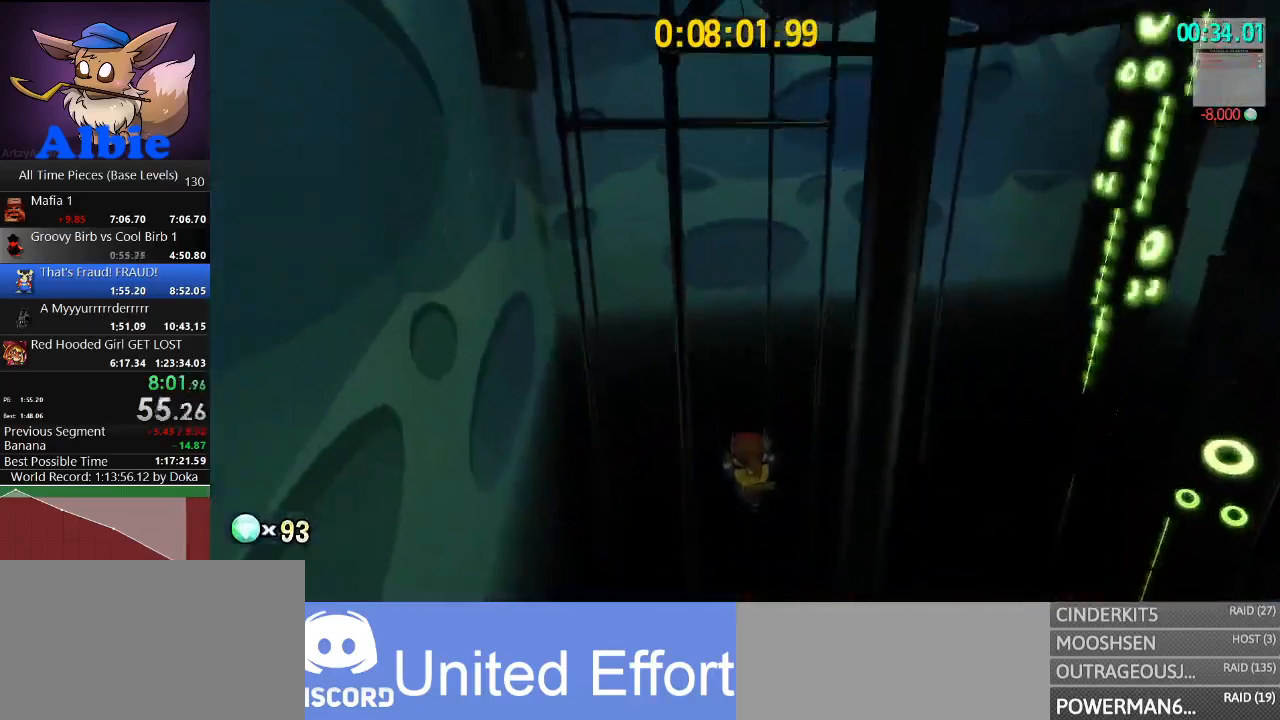
{"keys": ["d", "w"], "mouse": [], "mouse_move": "still", "events": [[33, "d", "up"], [500, "d", "down"], [500, "w", "down"]]}
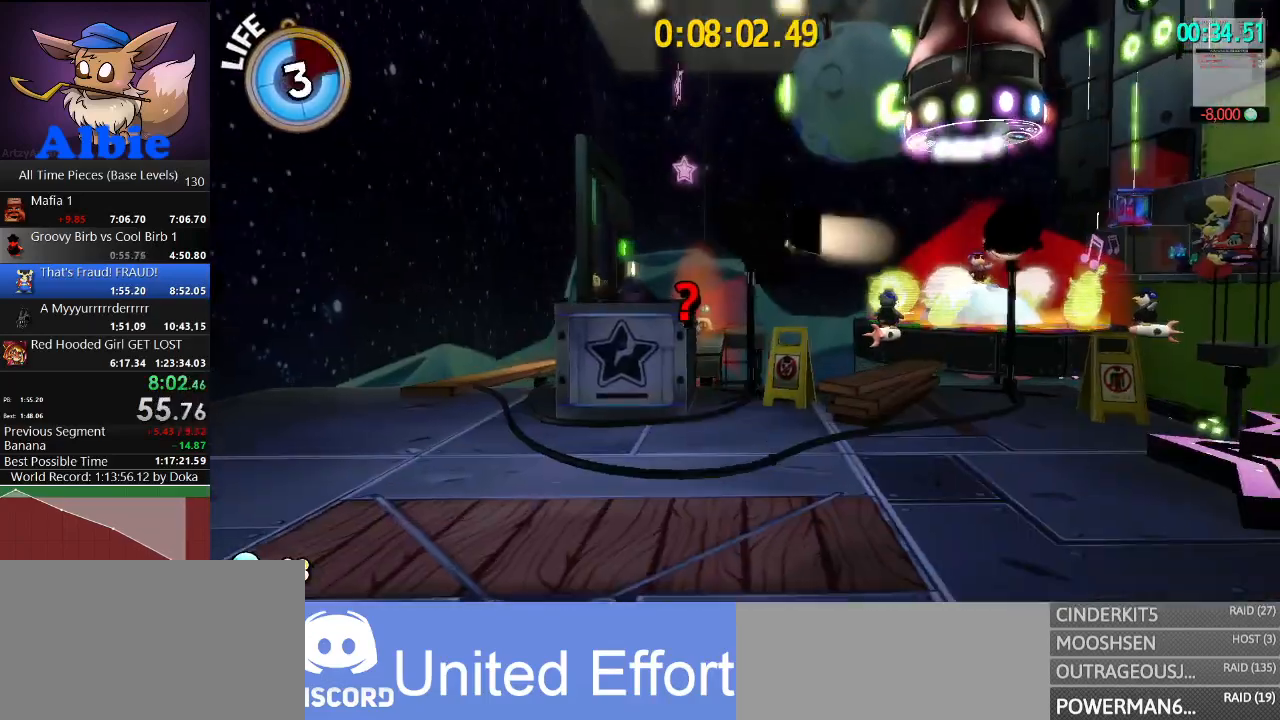
{"keys": ["w"], "mouse": [], "mouse_move": "down", "events": [[200, "d", "up"], [300, "a", "down"], [400, "a", "up"]]}
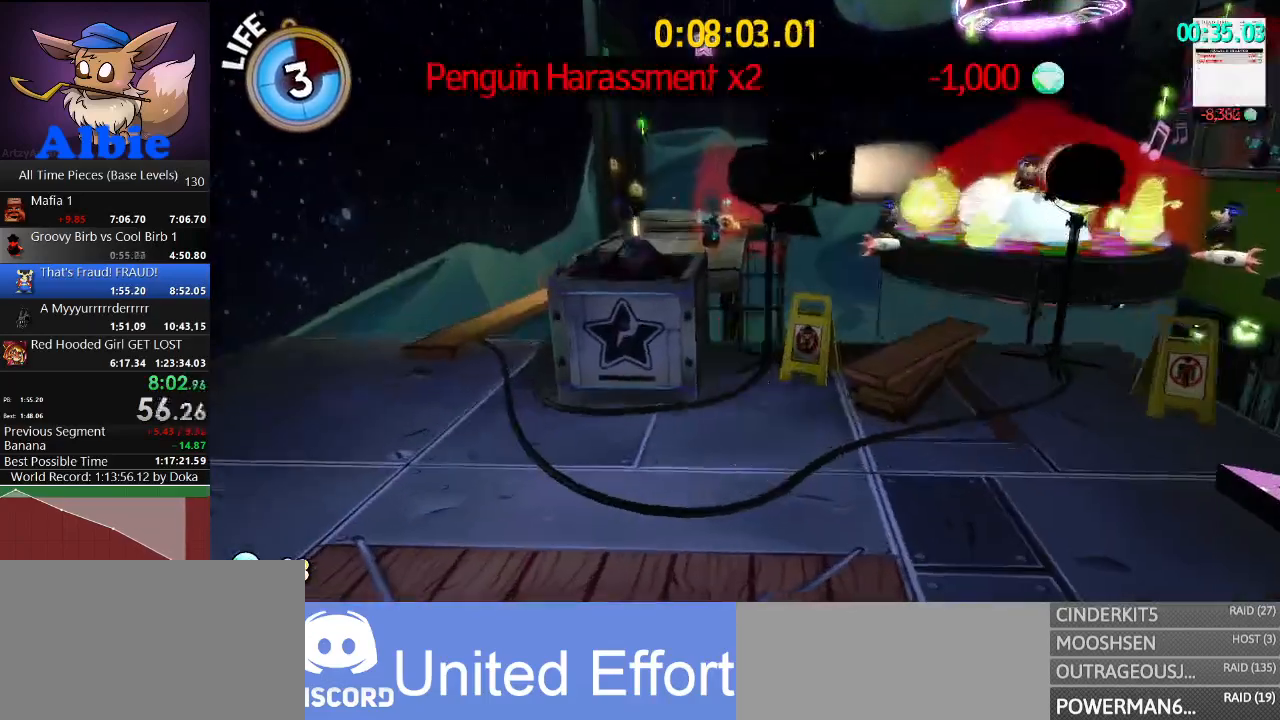
{"keys": ["w"], "mouse": [], "mouse_move": "still", "events": [[267, "space", "down"], [467, "space", "up"]]}
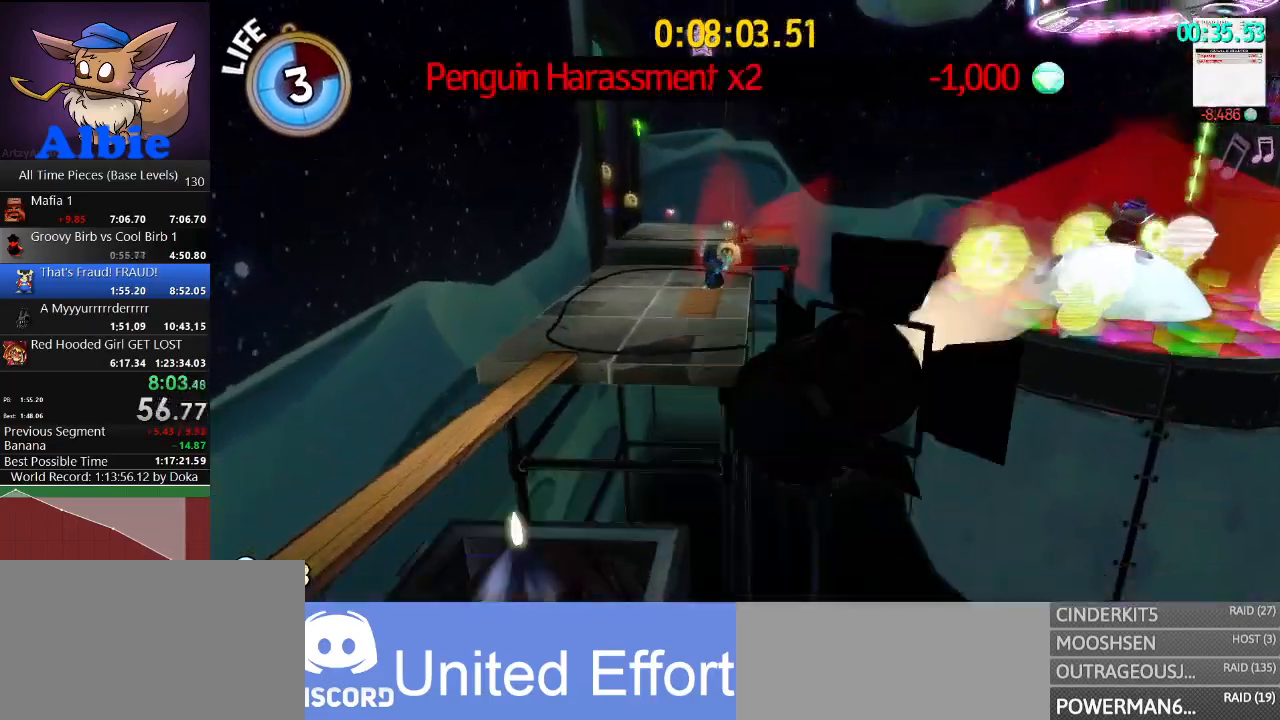
{"keys": ["w"], "mouse": [], "mouse_move": "still", "events": [[233, "shift", "down"], [367, "shift", "up"]]}
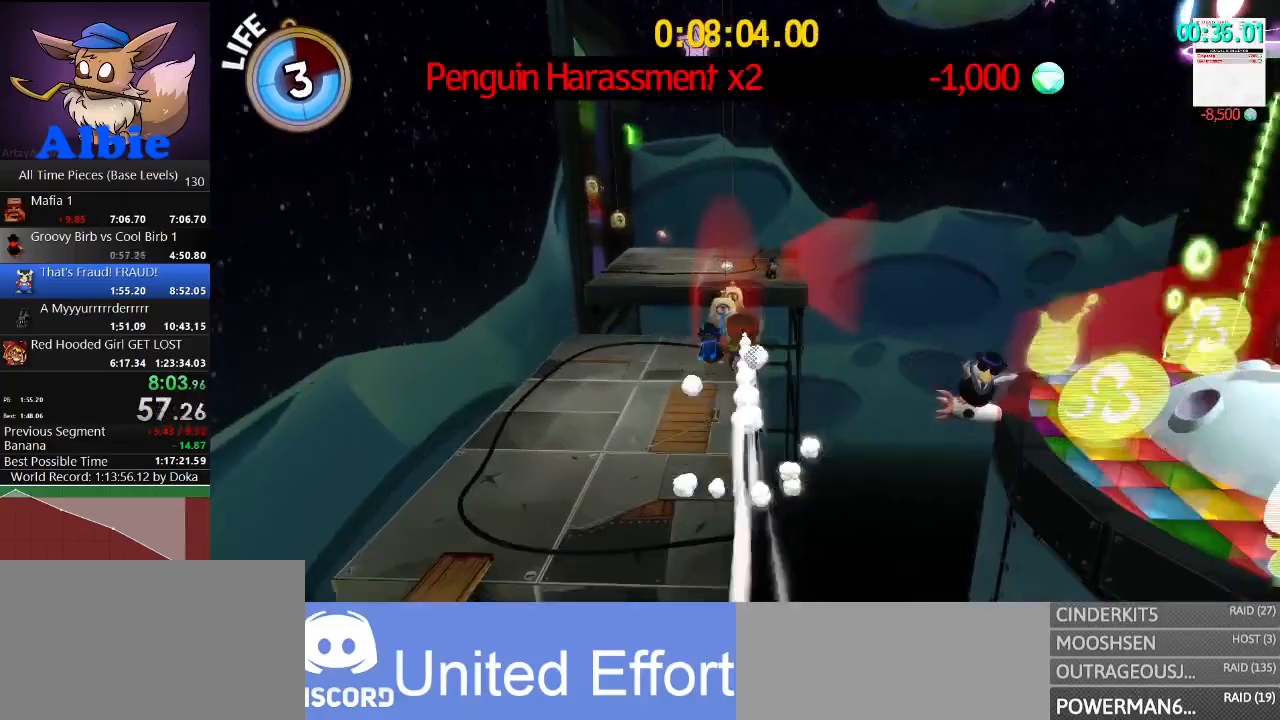
{"keys": ["w"], "mouse": [], "mouse_move": "still", "events": [[67, "a", "down"], [167, "a", "up"]]}
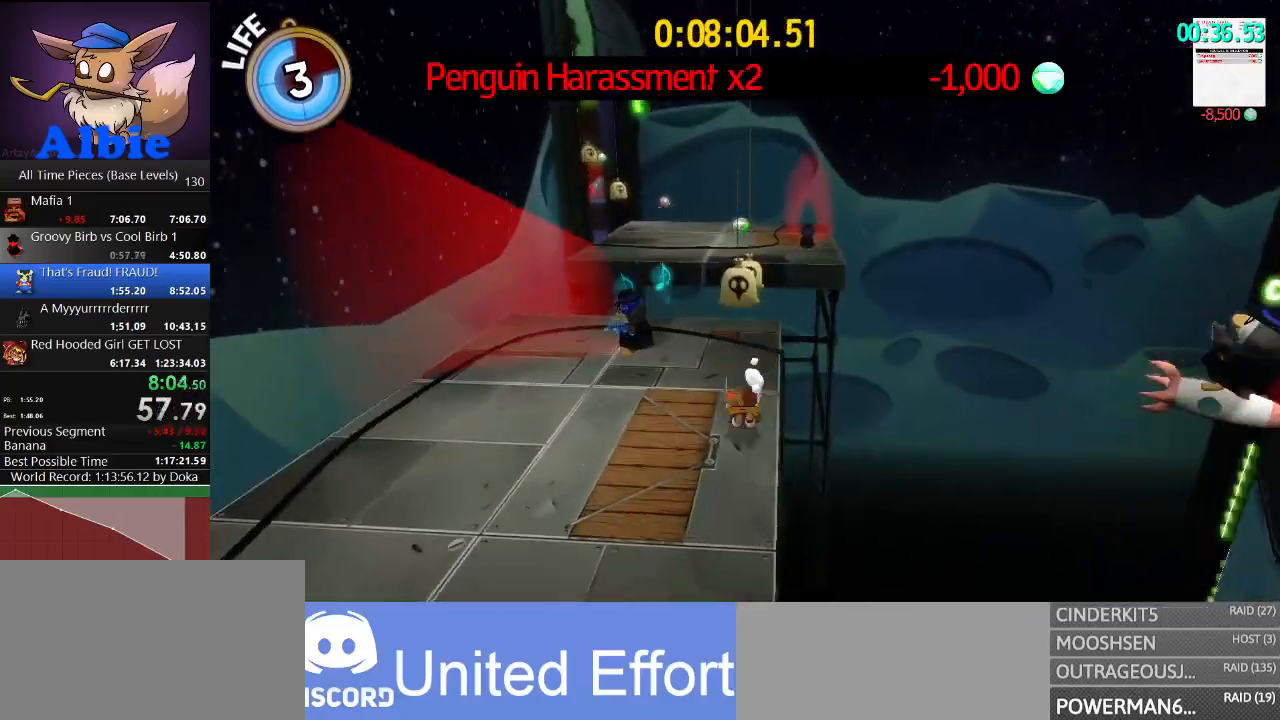
{"keys": ["a", "w"], "mouse": [], "mouse_move": "left", "events": [[67, "shift", "down"], [200, "shift", "up"], [433, "a", "down"]]}
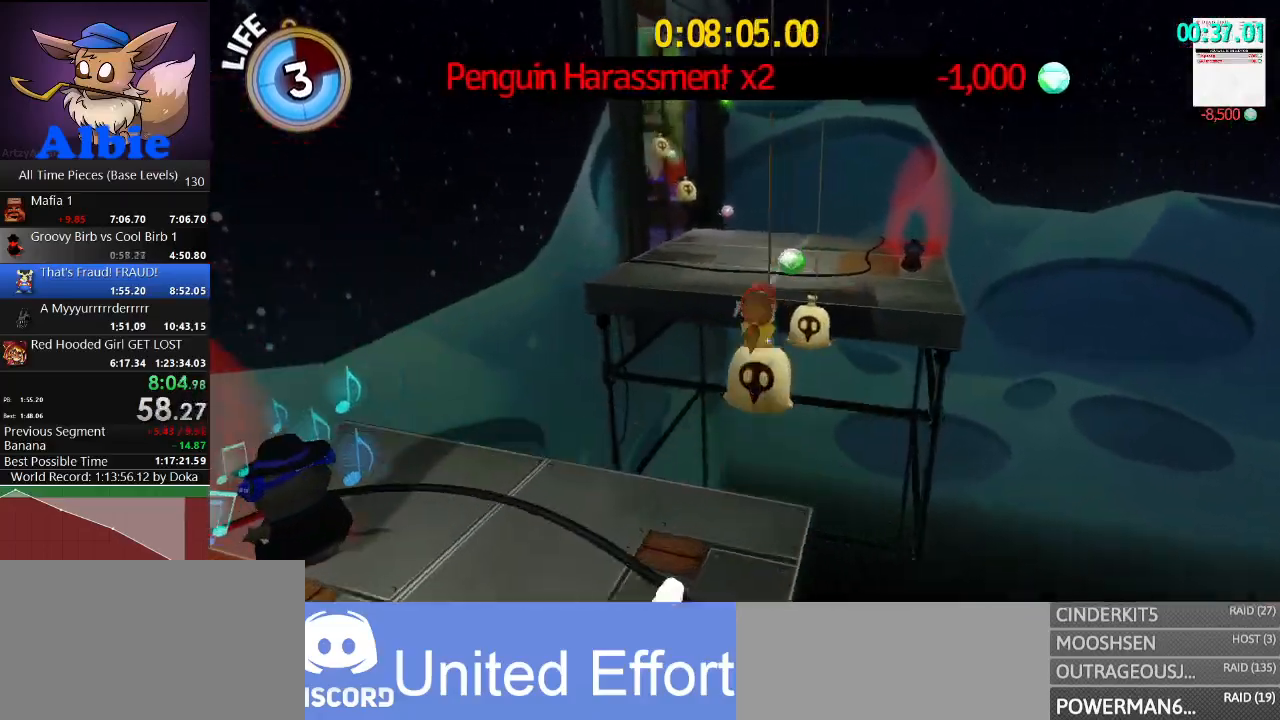
{"keys": ["a", "w"], "mouse": [], "mouse_move": "left", "events": [[300, "a", "up"], [333, "a", "down"]]}
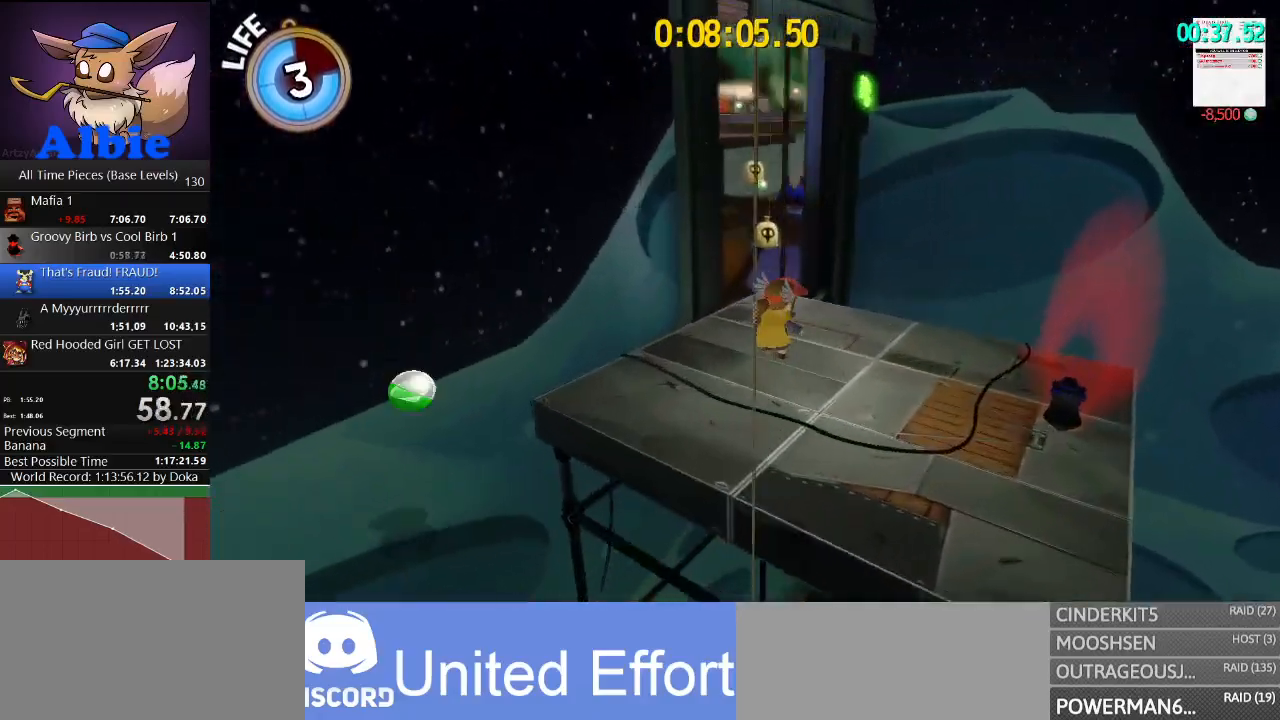
{"keys": ["w"], "mouse": [], "mouse_move": "left", "events": [[133, "a", "up"]]}
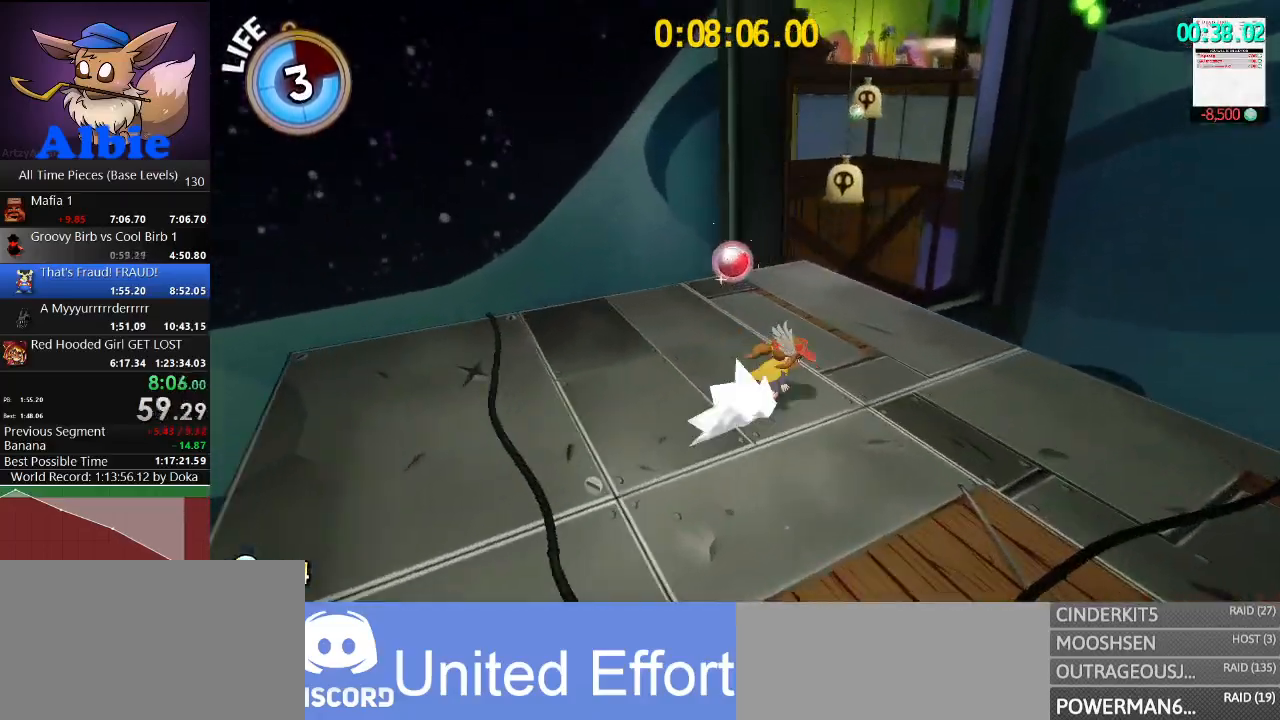
{"keys": ["shift", "w"], "mouse": [], "mouse_move": "still", "events": [[33, "shift", "down"], [167, "shift", "up"], [500, "shift", "down"]]}
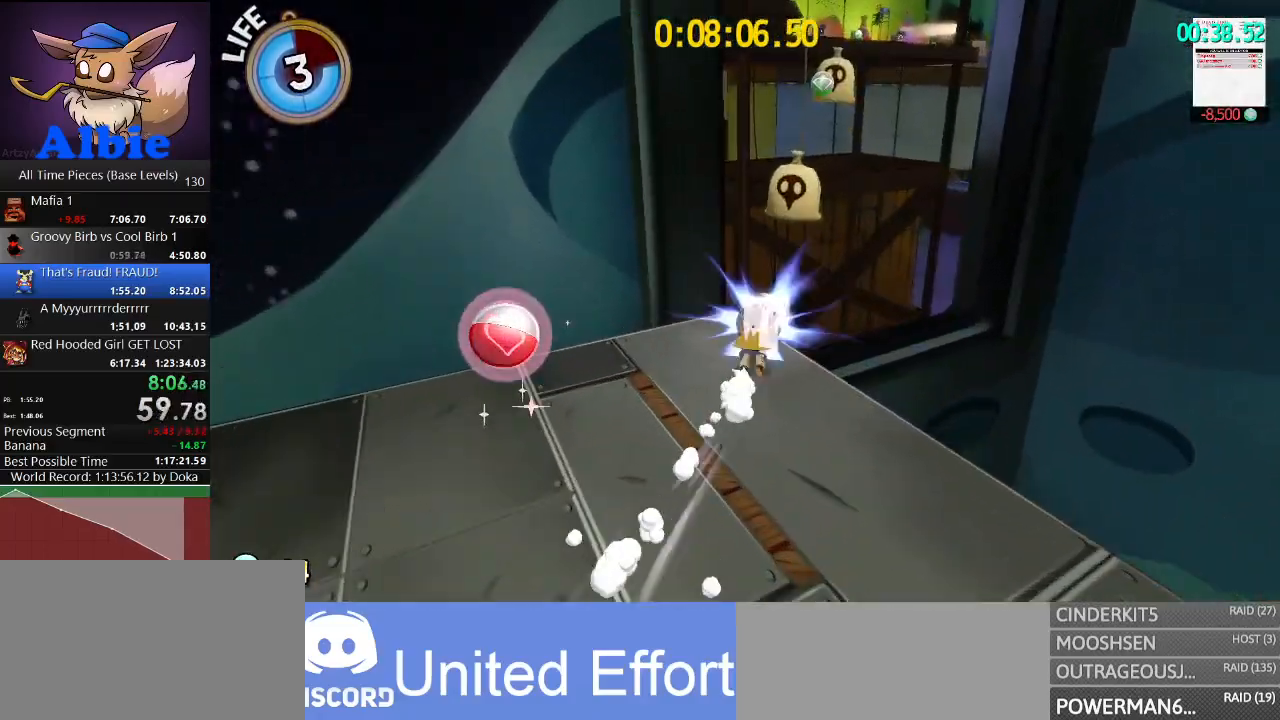
{"keys": ["w"], "mouse": [], "mouse_move": "right", "events": [[100, "shift", "up"]]}